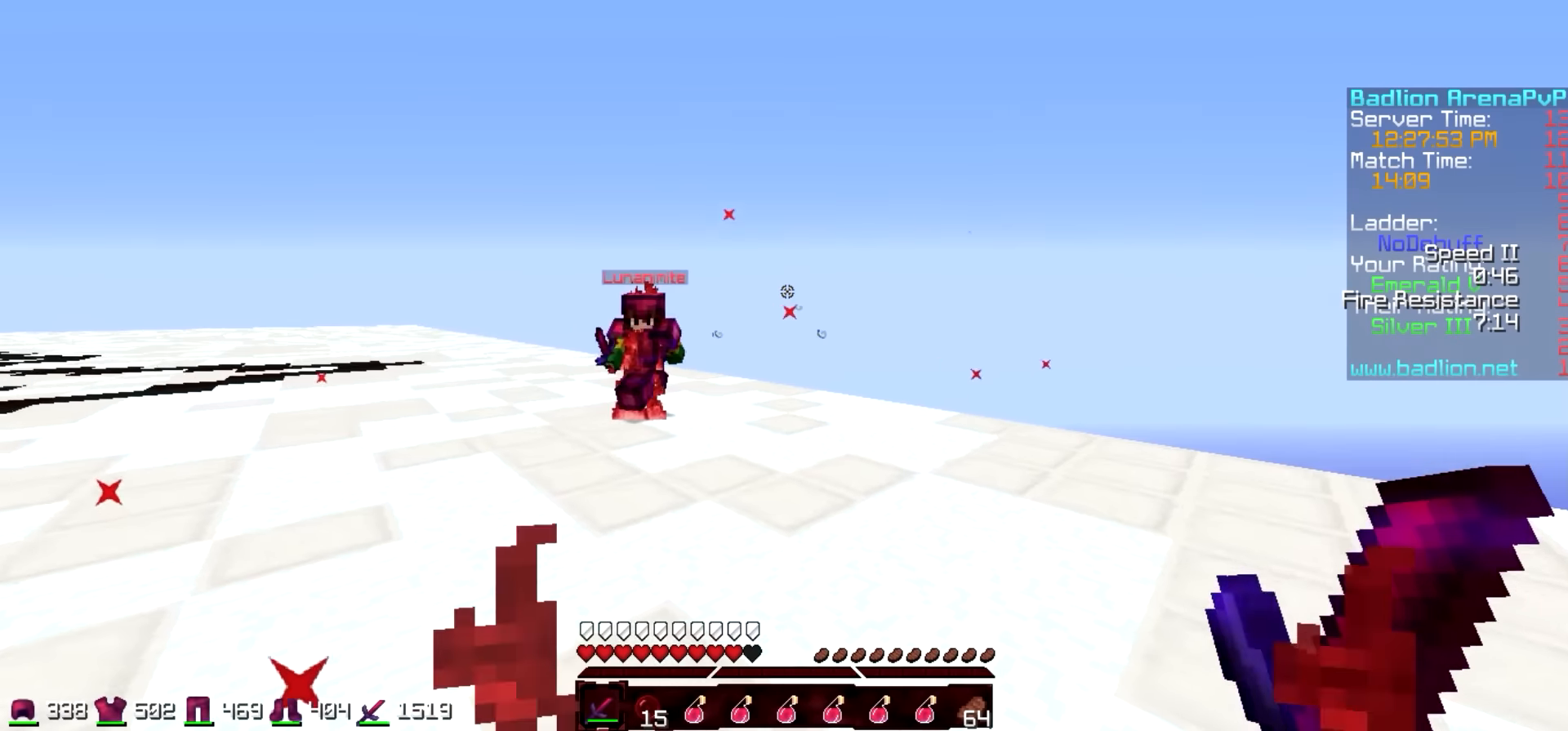
Gameplay with keyboard; each line is a JSON object with the keys held at the frame after it. "events" lists presses ("down") and releases ("up") of "a", "d", "s" and "w" between this image and that frame as [ms after this image, input, new state], when the widget could be followed in between. No other keys are recorded. Mouse input is not recorded.
{"keys": ["d", "w"], "events": [[267, "a", "up"], [267, "w", "down"], [317, "d", "down"]]}
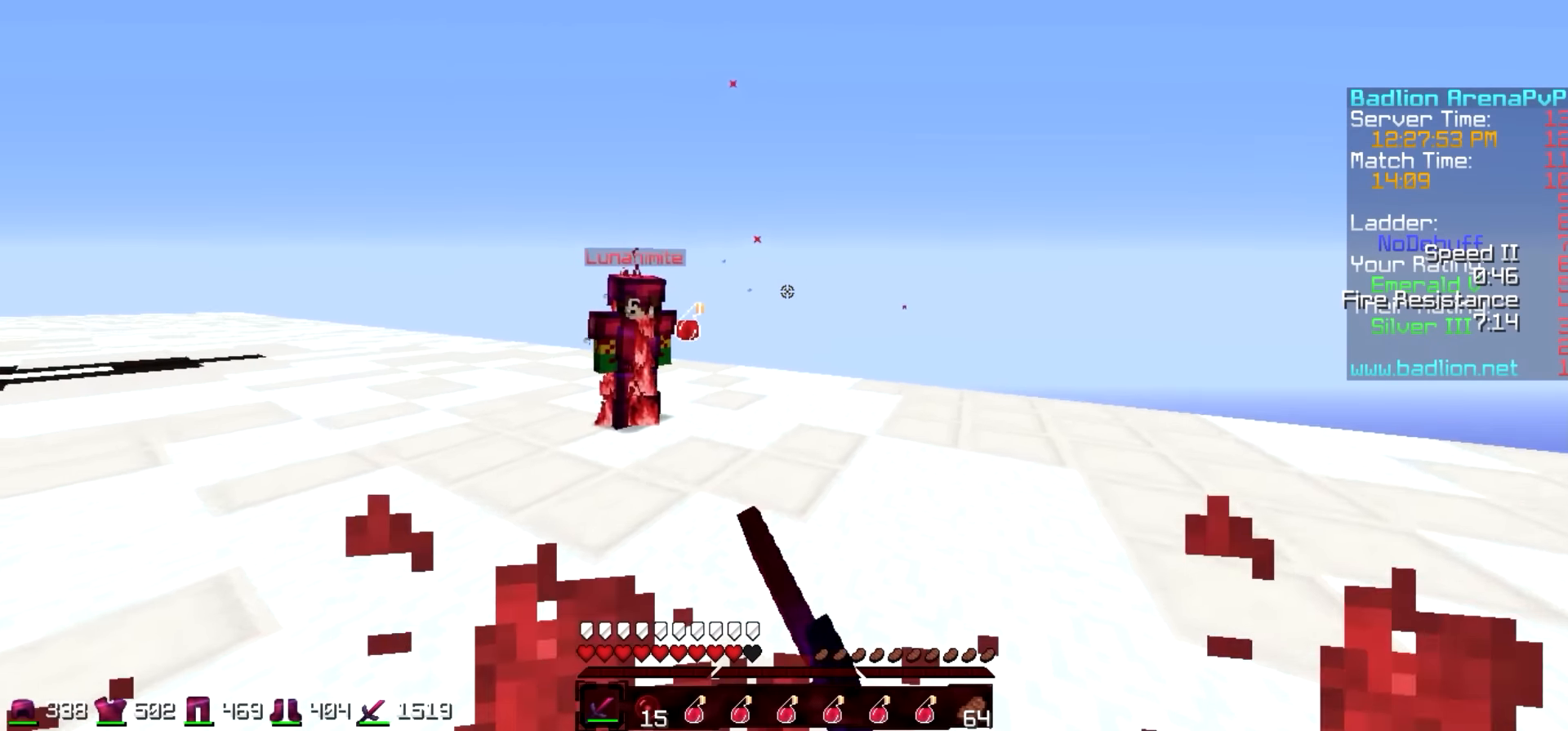
{"keys": ["d", "w"], "events": []}
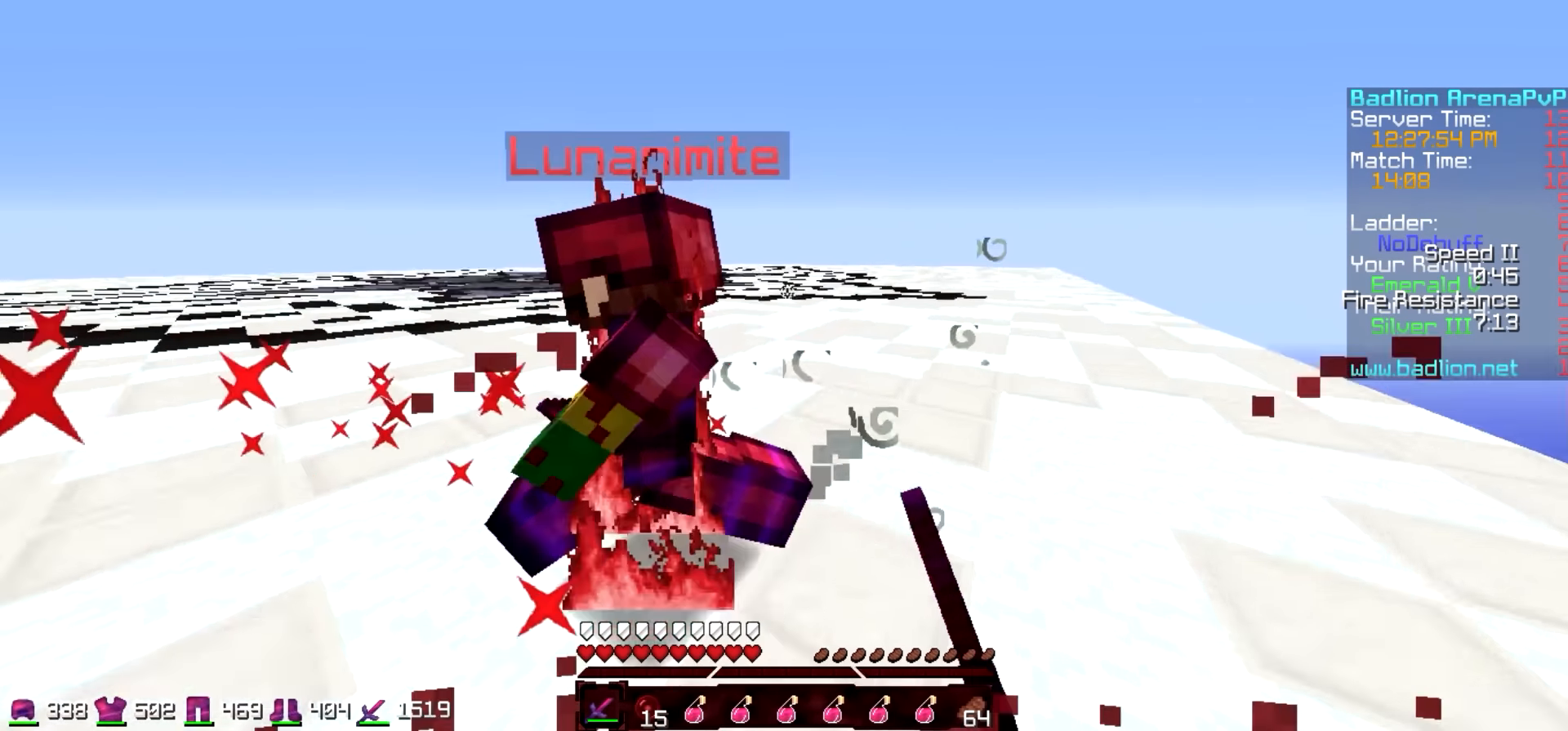
{"keys": ["d", "w"], "events": []}
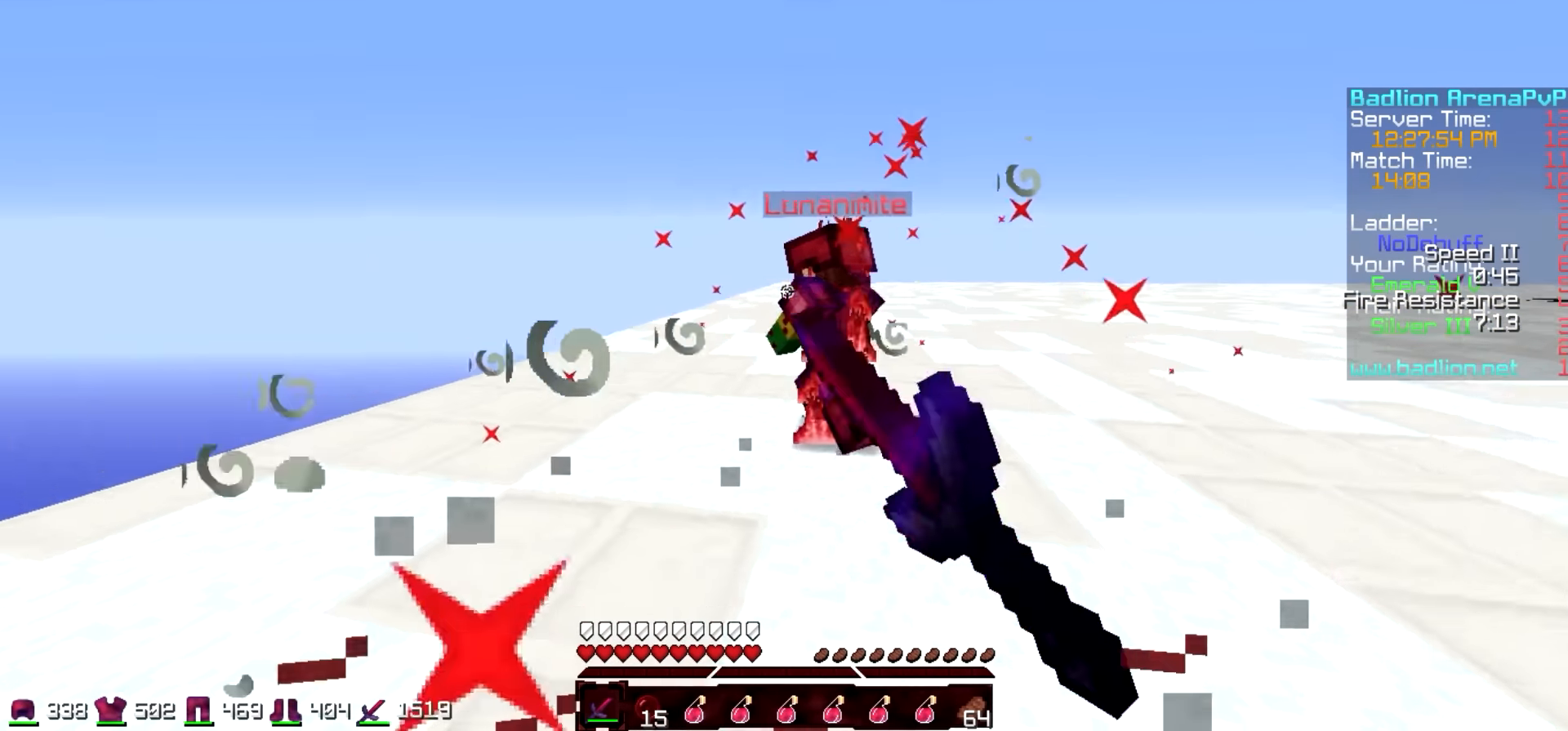
{"keys": ["a", "w"], "events": [[84, "a", "down"], [134, "d", "up"], [317, "w", "up"], [384, "w", "down"]]}
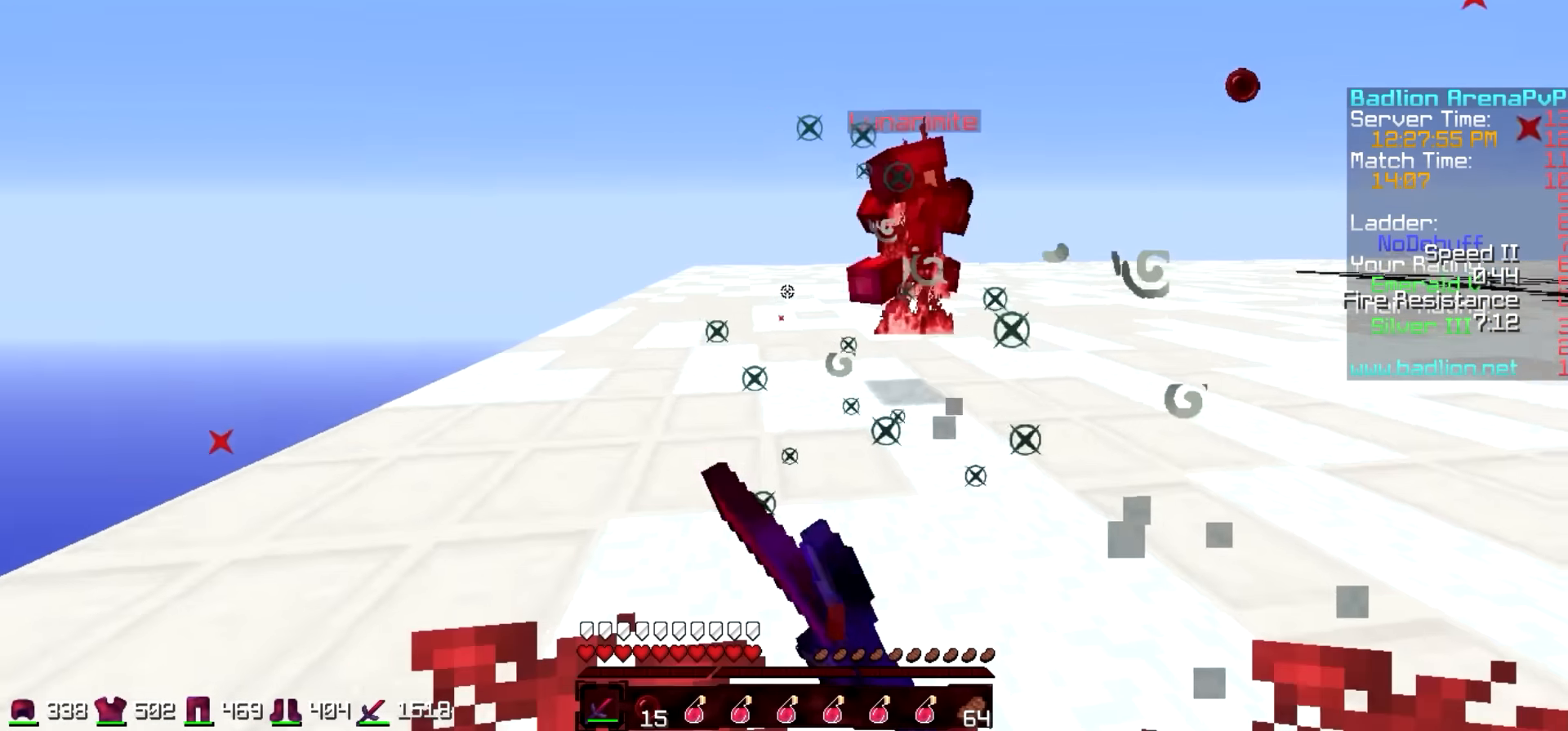
{"keys": ["a", "w"], "events": [[17, "a", "up"], [117, "a", "down"]]}
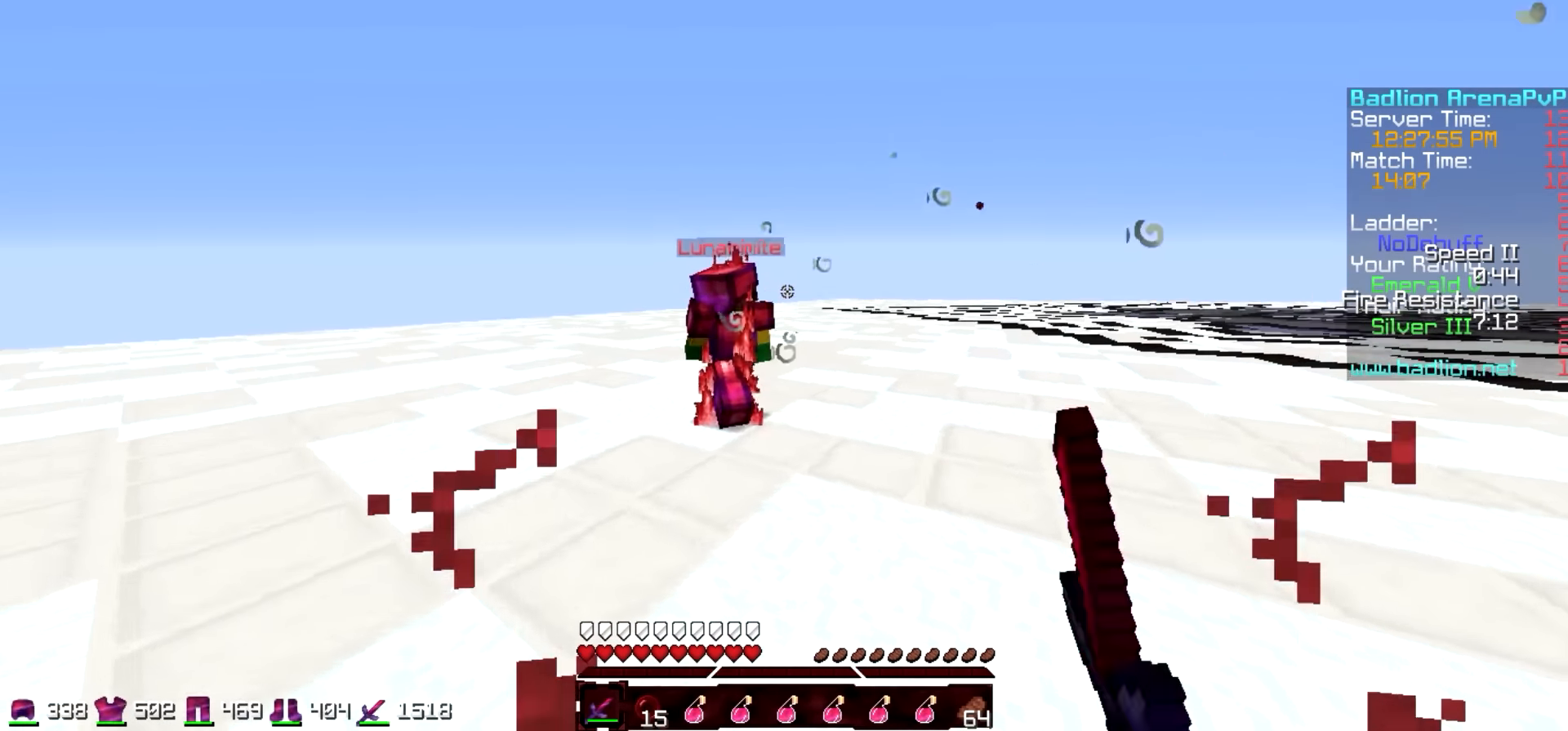
{"keys": ["w"], "events": [[34, "a", "up"]]}
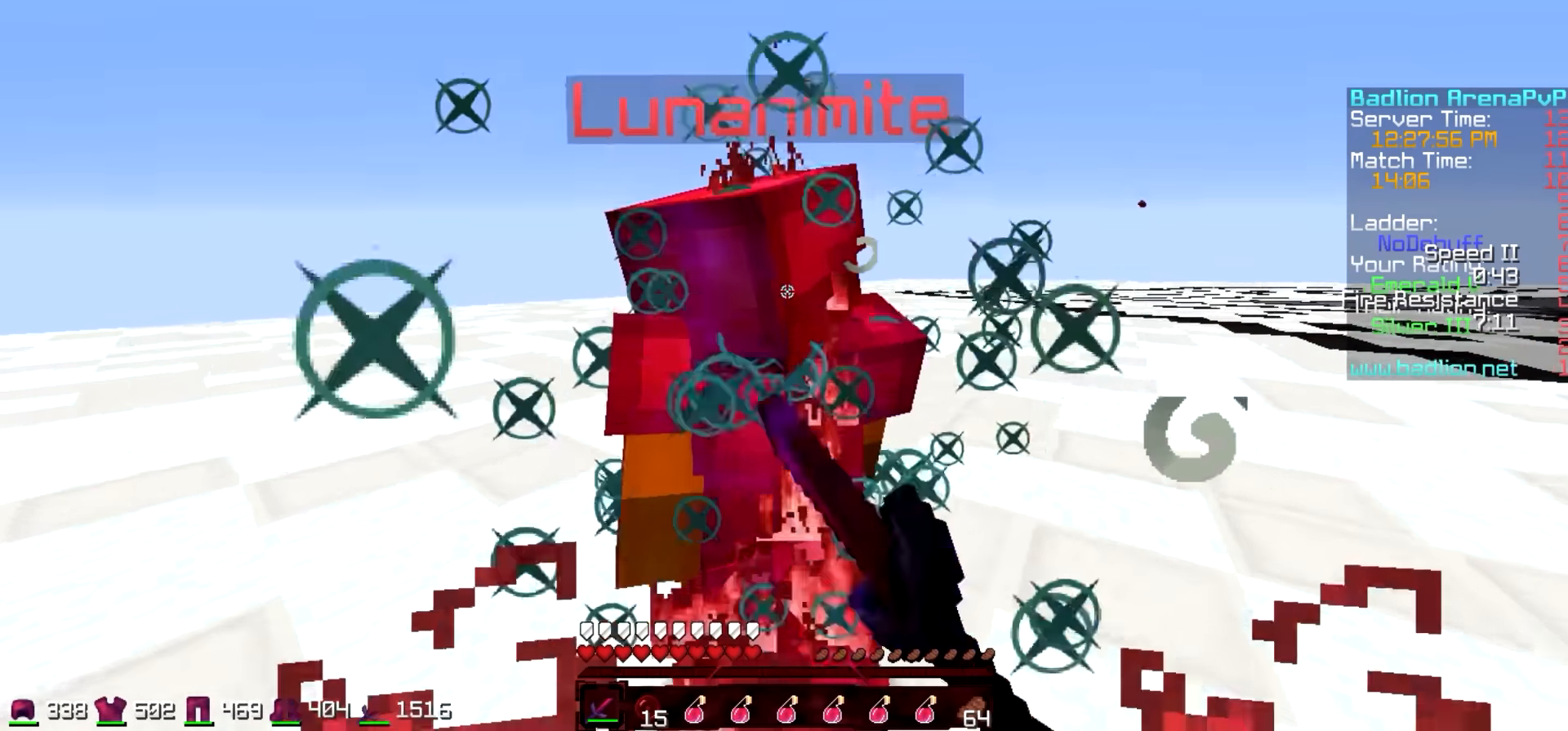
{"keys": ["w"], "events": []}
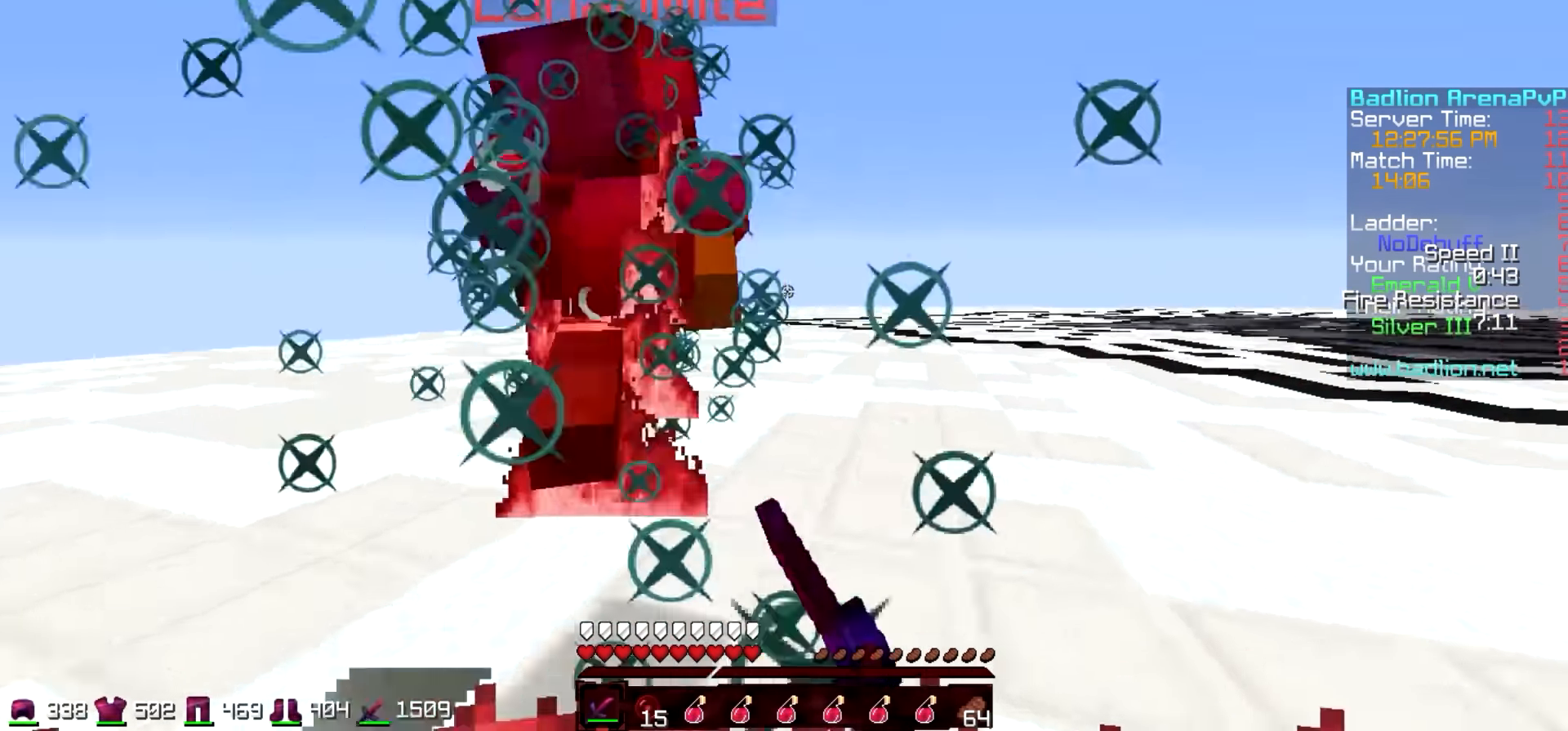
{"keys": ["w"], "events": [[84, "d", "down"], [267, "d", "up"]]}